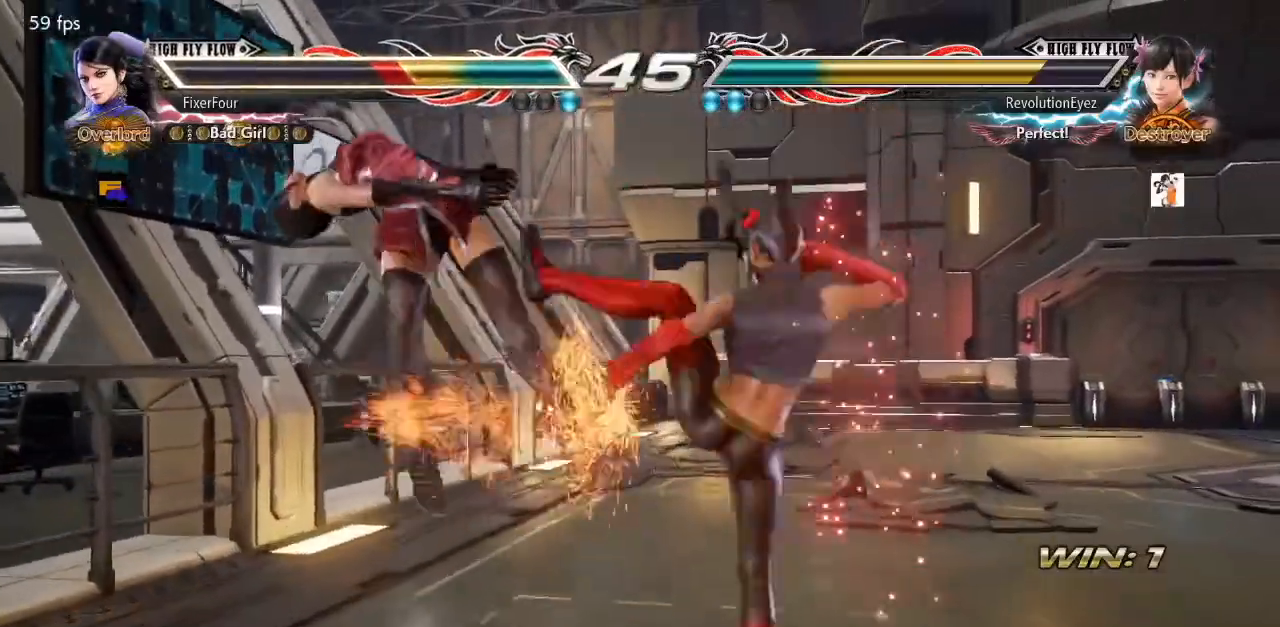
Gameplay with a controller (PlayStation layout); each line is a JSON object with the inputs held at the frame after it. "events" lists button and stick changes between this image and that frame as [ms after this image, input, new state], when the widget could be followed in between. Not read: L1 L2 L3 R1 R2 R3.
{"buttons": ["DPAD_LEFT"], "events": [[117, "DPAD_DOWN", "up"]]}
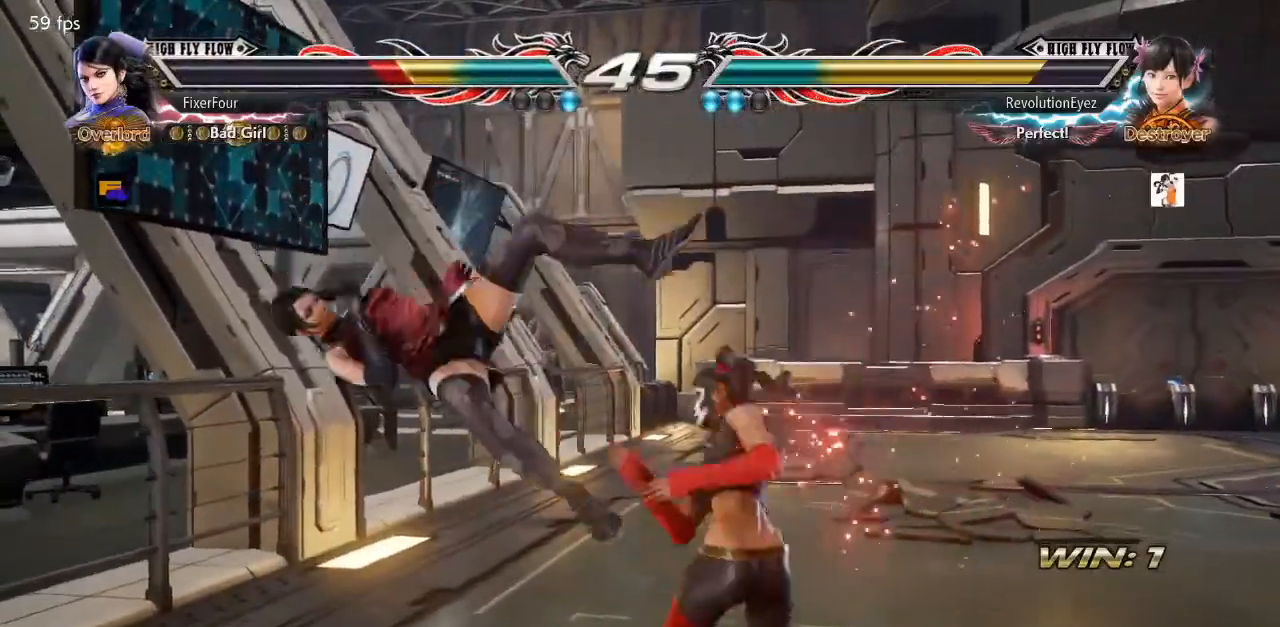
{"buttons": ["DPAD_LEFT"], "events": []}
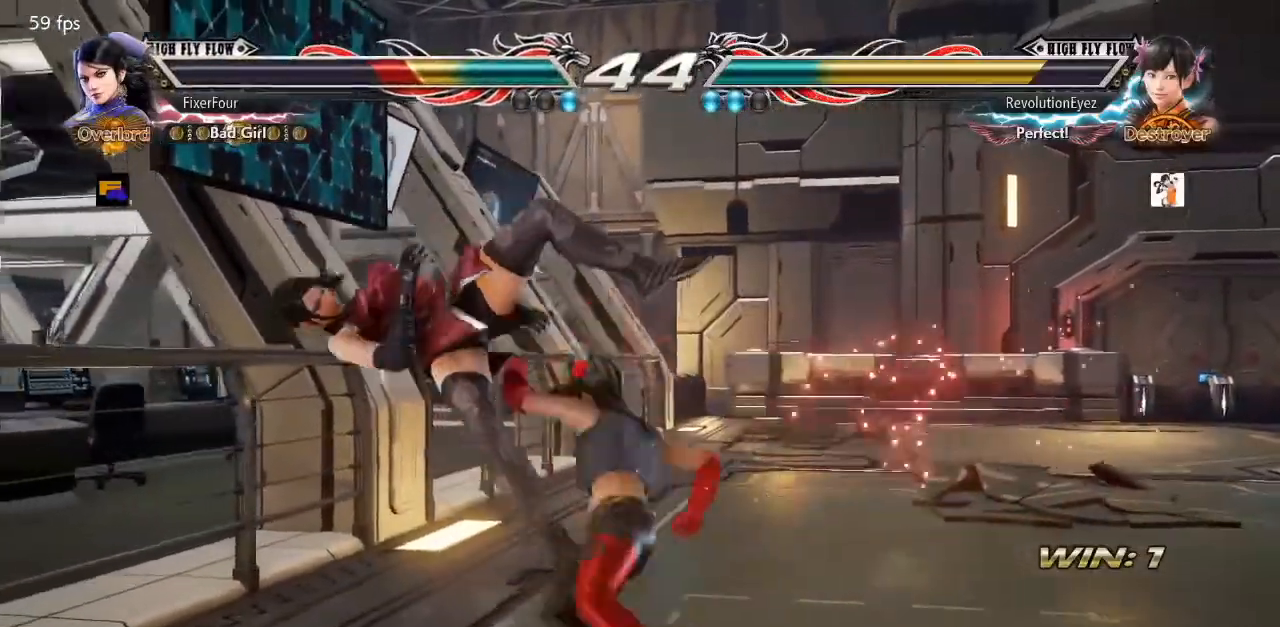
{"buttons": ["DPAD_LEFT"], "events": []}
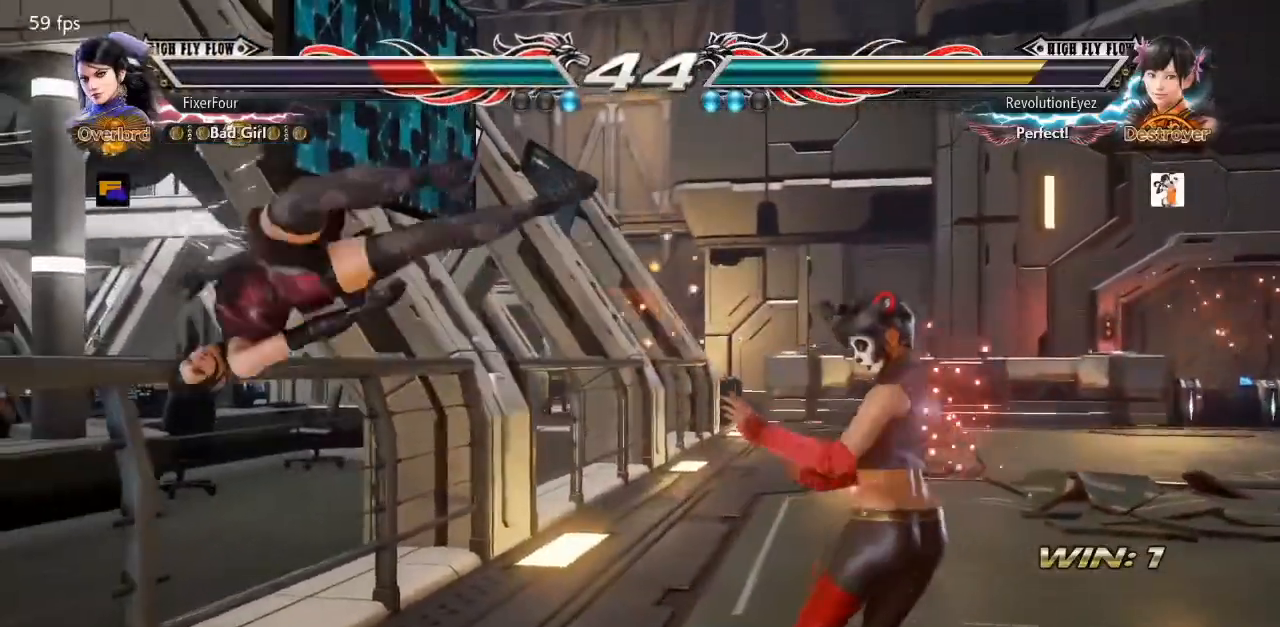
{"buttons": ["SQUARE"], "events": [[50, "SQUARE", "down"], [100, "TRIANGLE", "down"], [117, "DPAD_LEFT", "up"], [150, "SQUARE", "up"], [184, "SQUARE", "down"], [217, "TRIANGLE", "up"], [267, "SQUARE", "up"], [267, "TRIANGLE", "down"], [317, "SQUARE", "down"], [367, "TRIANGLE", "up"], [401, "TRIANGLE", "down"], [434, "SQUARE", "up"], [484, "SQUARE", "down"], [501, "TRIANGLE", "up"]]}
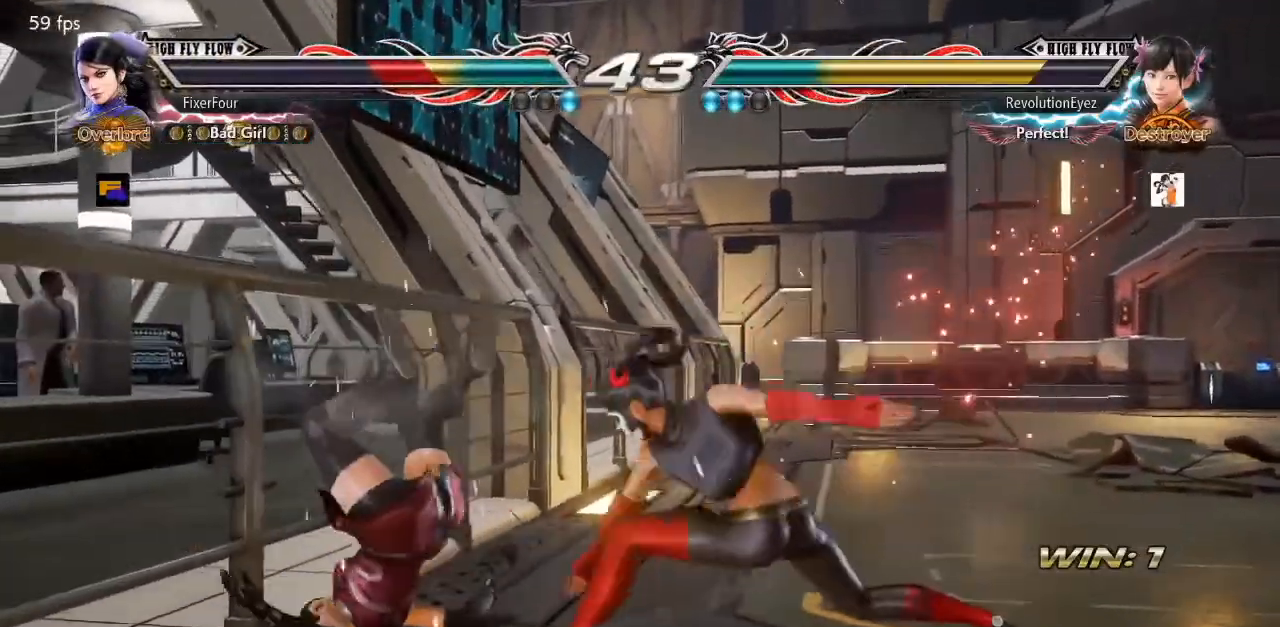
{"buttons": ["SQUARE", "TRIANGLE"], "events": [[33, "TRIANGLE", "down"], [83, "SQUARE", "up"], [117, "SQUARE", "down"], [167, "TRIANGLE", "up"], [200, "TRIANGLE", "down"], [250, "SQUARE", "up"], [283, "SQUARE", "down"], [300, "TRIANGLE", "up"], [333, "TRIANGLE", "down"], [367, "SQUARE", "up"], [434, "SQUARE", "down"], [450, "TRIANGLE", "up"], [500, "TRIANGLE", "down"]]}
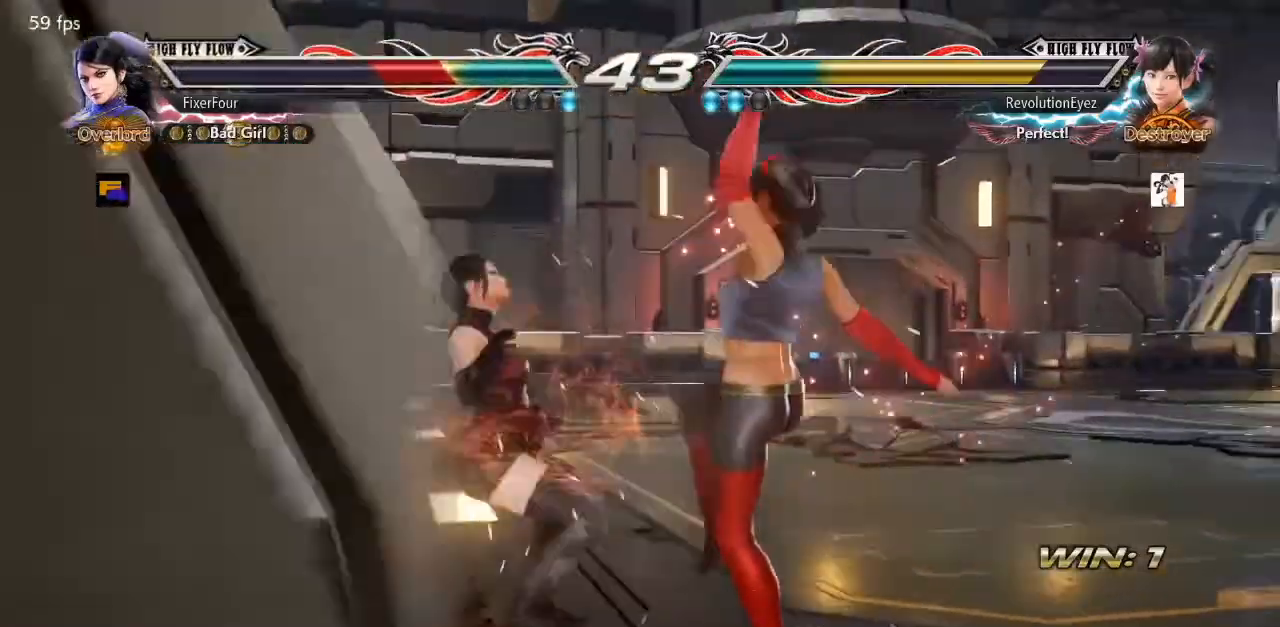
{"buttons": [], "events": [[50, "SQUARE", "up"], [67, "SQUARE", "down"], [150, "SQUARE", "up"], [217, "SQUARE", "down"], [251, "TRIANGLE", "up"], [284, "TRIANGLE", "down"], [417, "TRIANGLE", "up"], [467, "SQUARE", "up"]]}
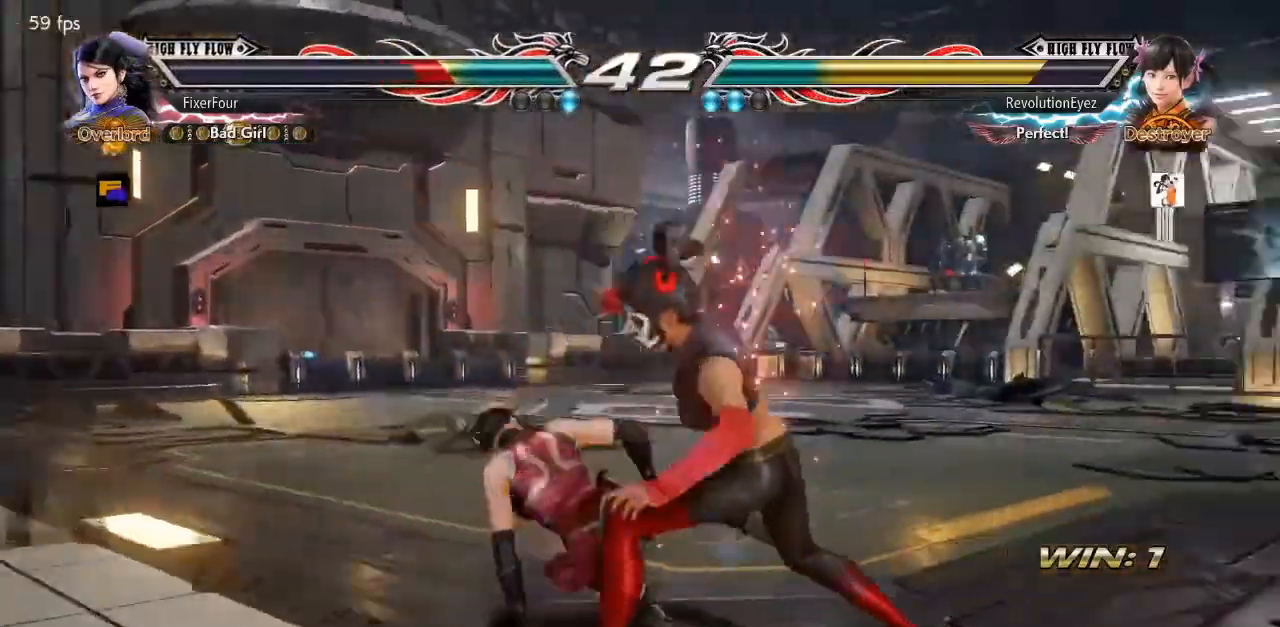
{"buttons": [], "events": [[183, "DPAD_RIGHT", "down"], [200, "DPAD_DOWN", "down"], [484, "DPAD_DOWN", "up"], [484, "DPAD_RIGHT", "up"]]}
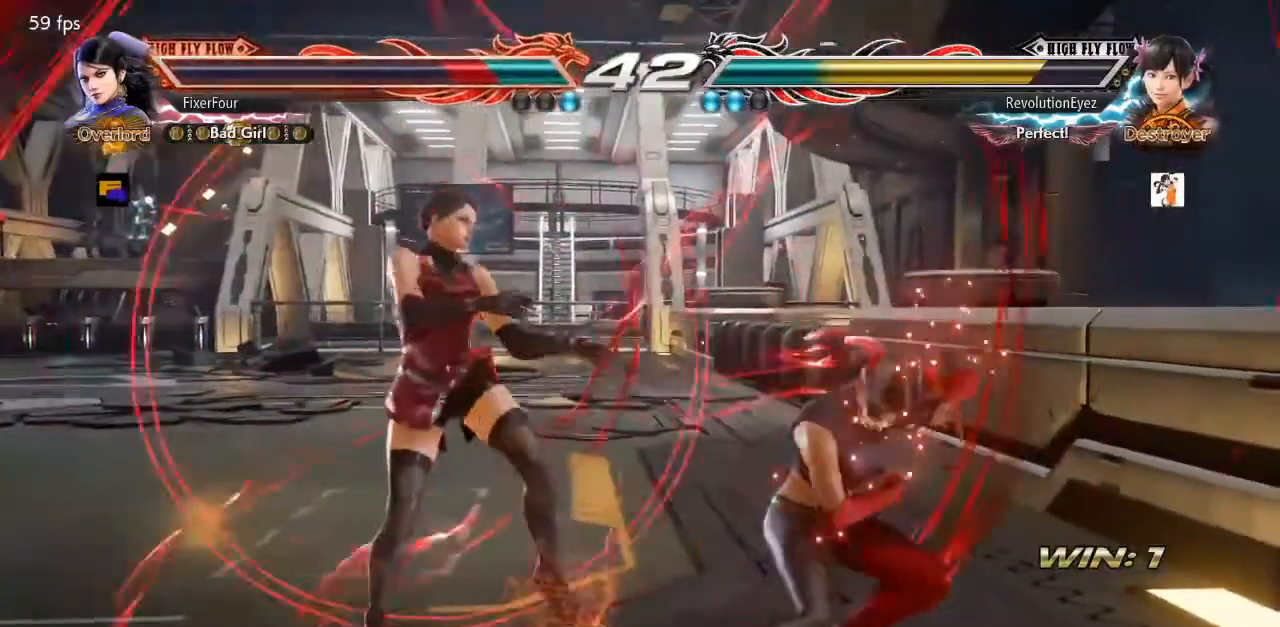
{"buttons": ["DPAD_DOWN", "DPAD_RIGHT"], "events": [[50, "DPAD_LEFT", "down"], [150, "DPAD_LEFT", "up"], [200, "DPAD_LEFT", "down"], [401, "DPAD_LEFT", "up"], [501, "DPAD_DOWN", "down"], [501, "DPAD_RIGHT", "down"]]}
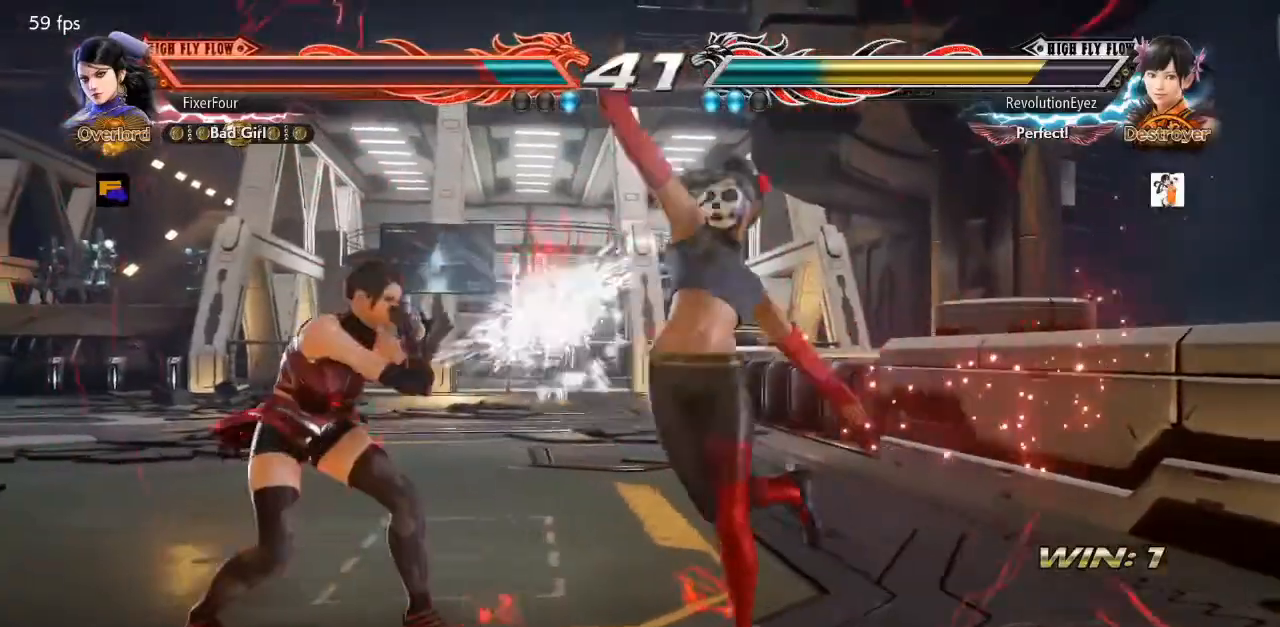
{"buttons": ["DPAD_LEFT"], "events": [[217, "DPAD_DOWN", "up"], [217, "DPAD_RIGHT", "up"], [300, "DPAD_LEFT", "down"]]}